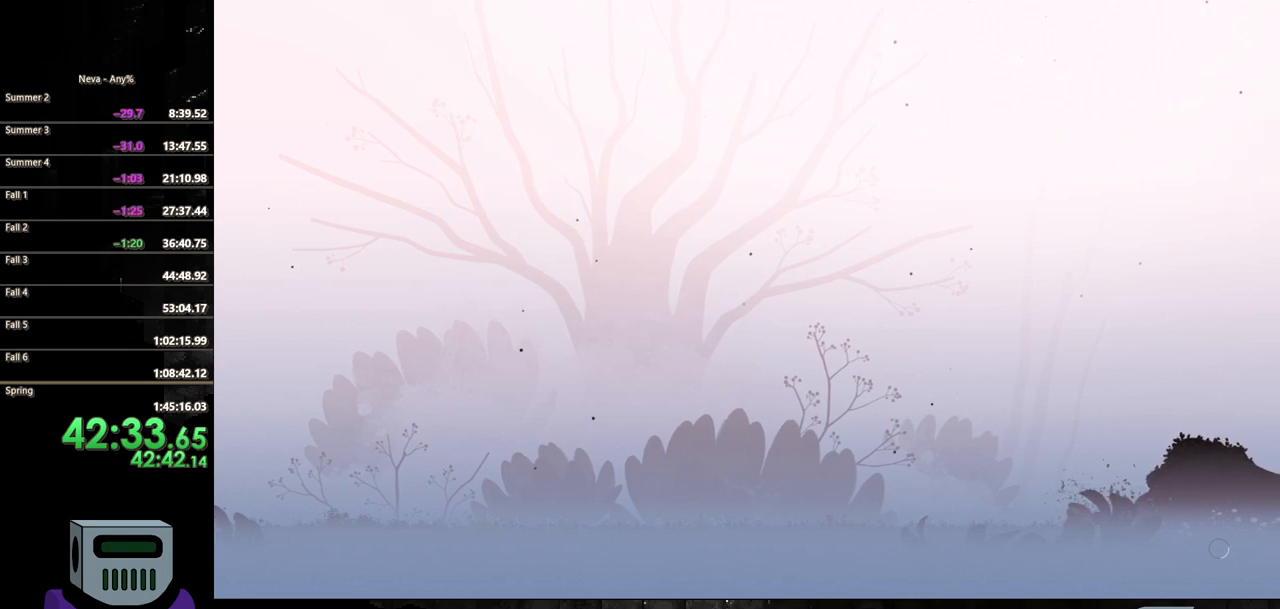
Gameplay with a controller (PlayStation layout); each line is a JSON object with the inputs held at the frame after it. "events" lists button and stick changes between this image and that frame as [ms after this image, input, new state], when the widget could be followed in between. Not read: left_stick right_stick.
{"buttons": ["CIRCLE", "DPAD_RIGHT"], "events": [[117, "SQUARE", "up"], [300, "DPAD_RIGHT", "down"], [400, "CIRCLE", "down"]]}
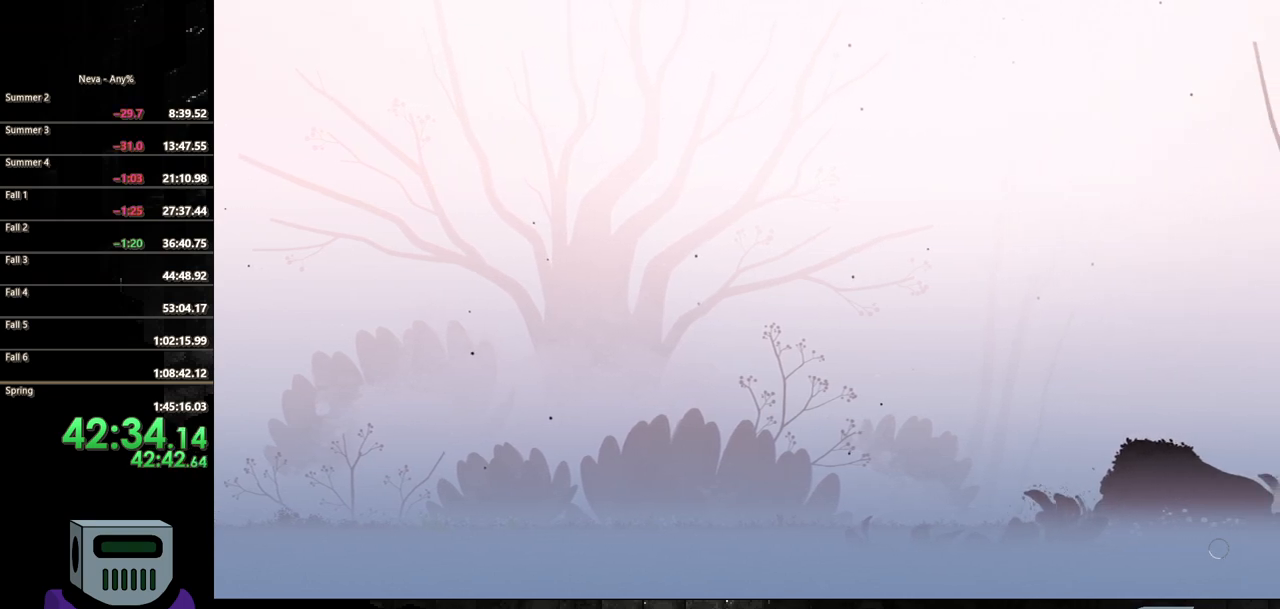
{"buttons": ["CIRCLE", "DPAD_RIGHT"], "events": [[33, "CIRCLE", "up"], [83, "CIRCLE", "down"], [200, "CIRCLE", "up"], [283, "CIRCLE", "down"], [383, "CIRCLE", "up"], [450, "CIRCLE", "down"]]}
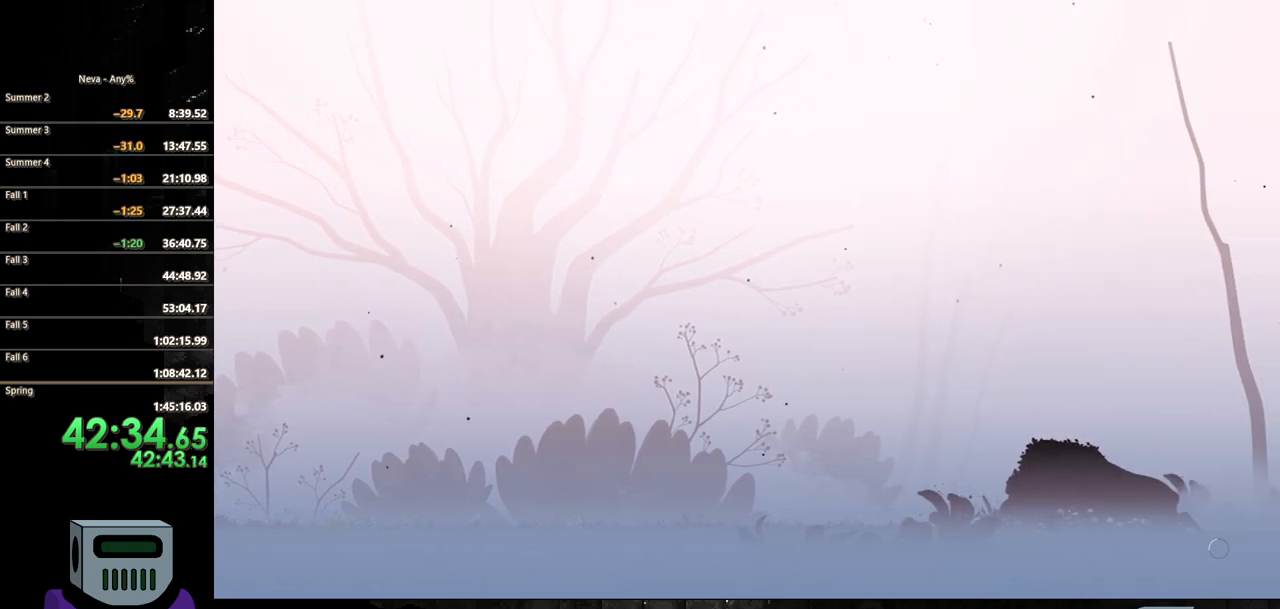
{"buttons": ["DPAD_RIGHT"], "events": [[33, "CIRCLE", "up"], [117, "CIRCLE", "down"], [183, "CIRCLE", "up"], [267, "CIRCLE", "down"], [333, "CIRCLE", "up"]]}
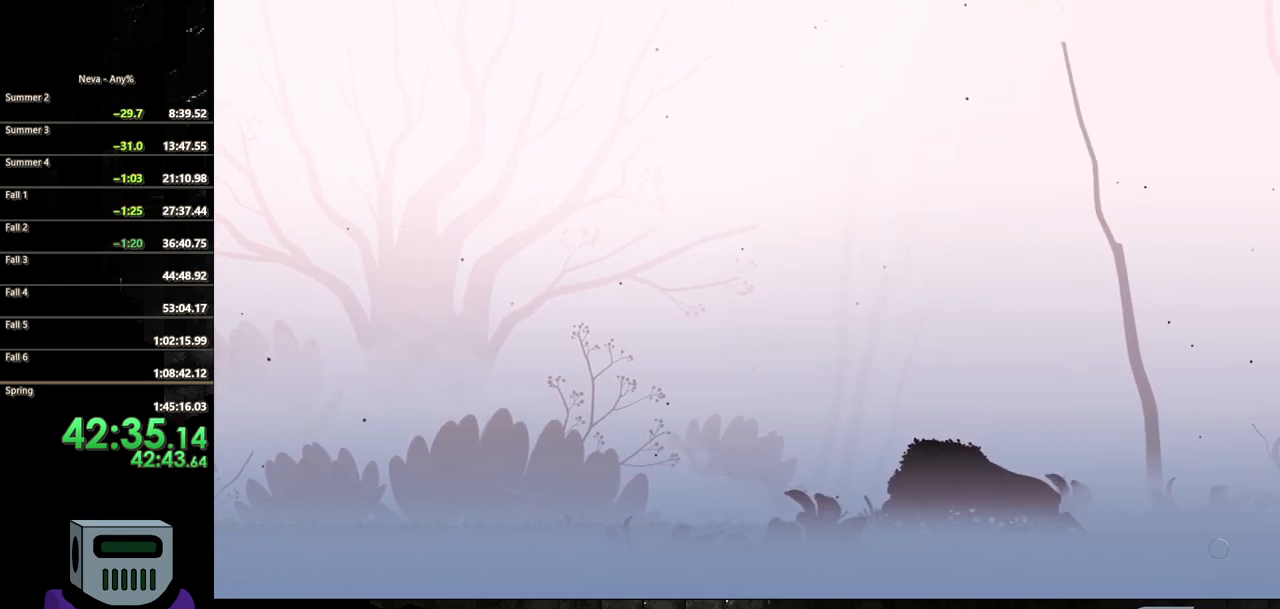
{"buttons": ["DPAD_RIGHT"], "events": [[33, "CIRCLE", "down"], [133, "CIRCLE", "up"], [217, "CIRCLE", "down"], [300, "CIRCLE", "up"], [400, "CIRCLE", "down"], [483, "CIRCLE", "up"]]}
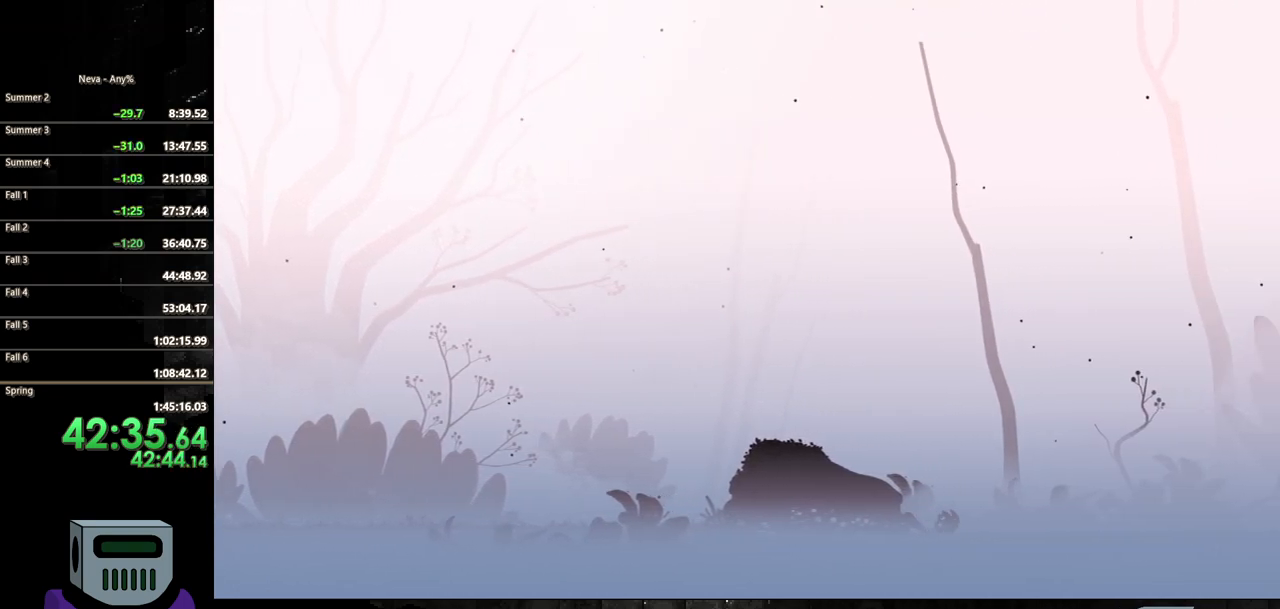
{"buttons": ["CIRCLE", "DPAD_RIGHT"]}
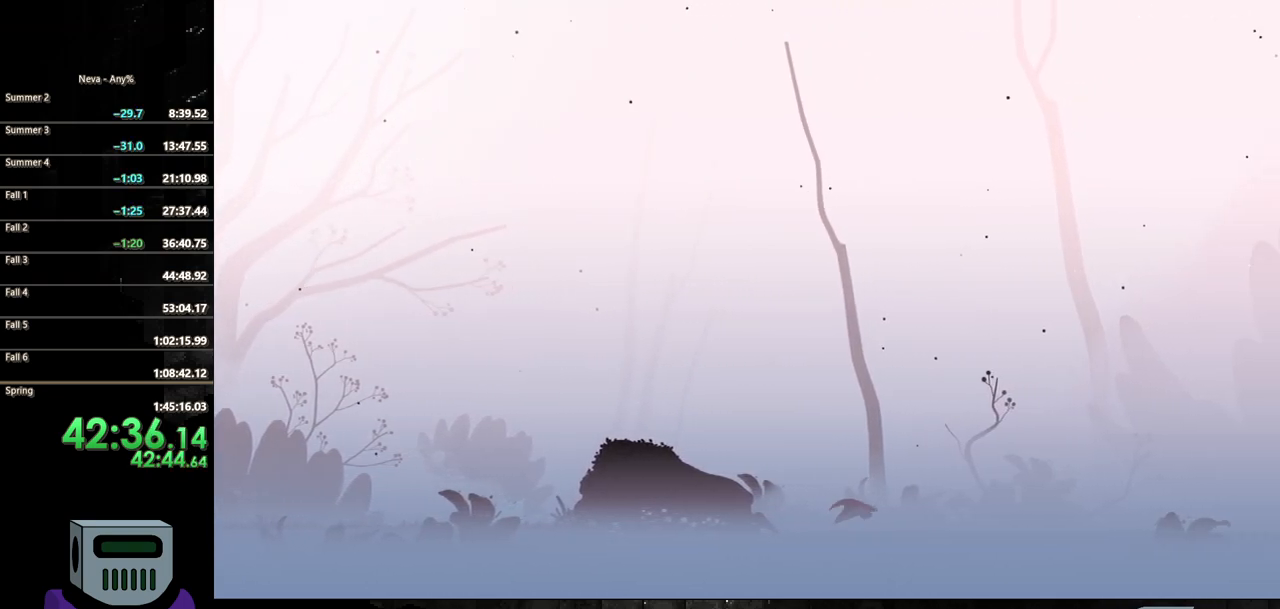
{"buttons": ["CIRCLE", "DPAD_RIGHT"], "events": []}
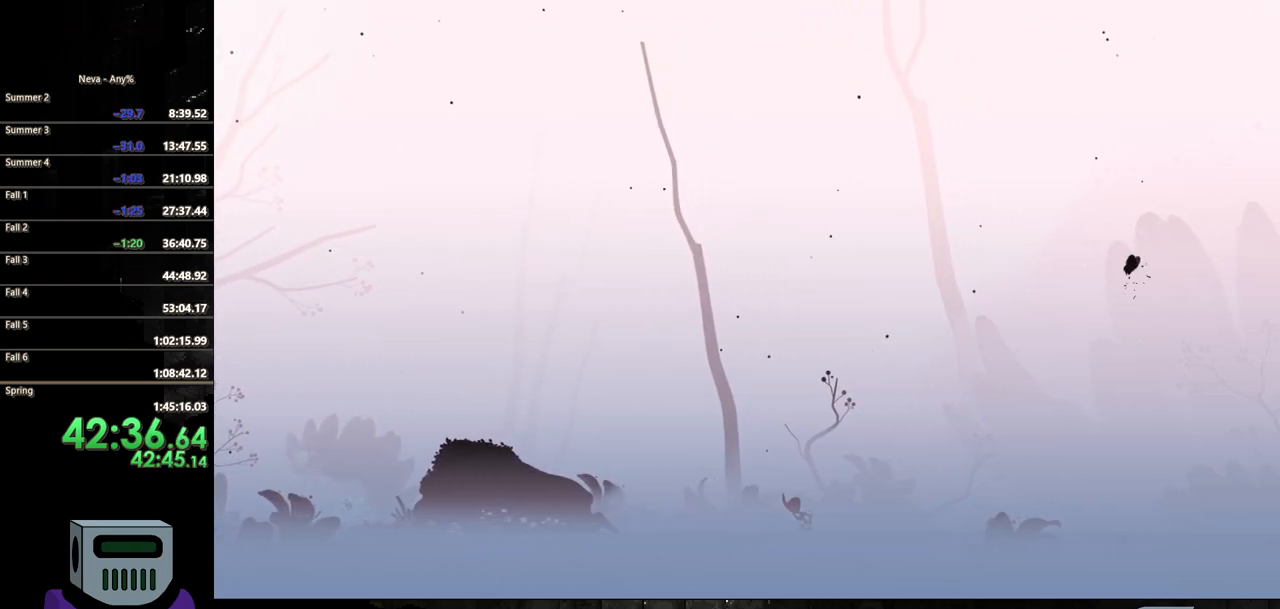
{"buttons": ["CIRCLE", "DPAD_RIGHT"], "events": [[183, "CIRCLE", "up"], [250, "CIRCLE", "down"], [367, "CIRCLE", "up"], [433, "CIRCLE", "down"]]}
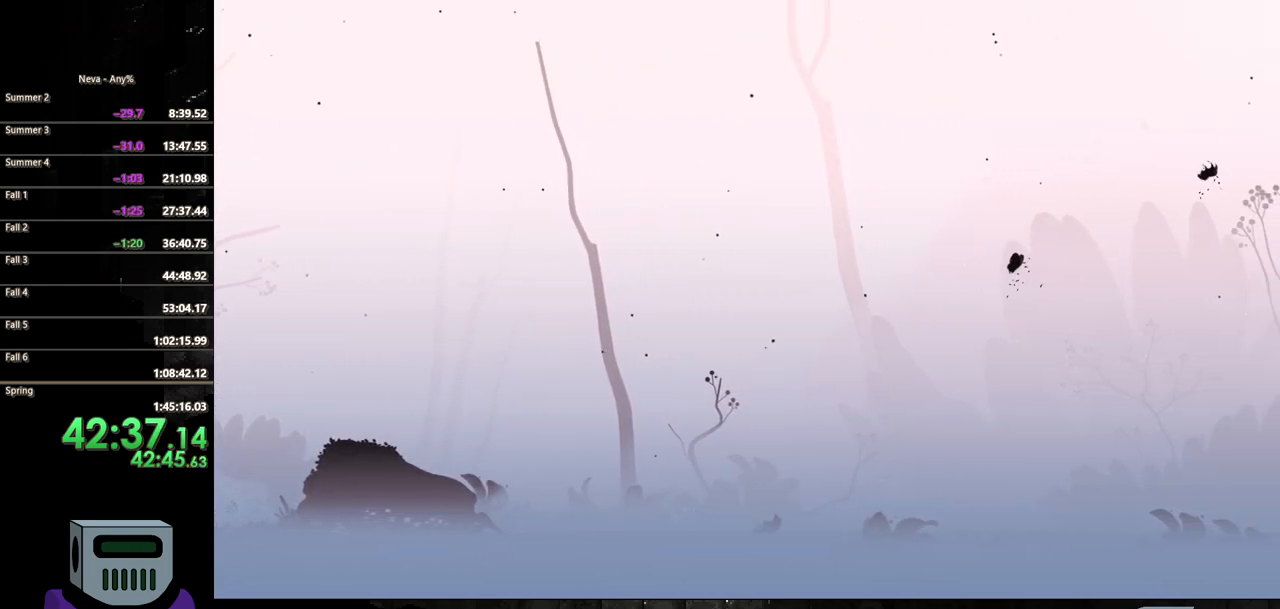
{"buttons": ["CIRCLE", "DPAD_RIGHT"], "events": [[33, "CIRCLE", "up"], [117, "CIRCLE", "down"], [183, "CIRCLE", "up"], [283, "CIRCLE", "down"], [367, "CIRCLE", "up"], [433, "CIRCLE", "down"]]}